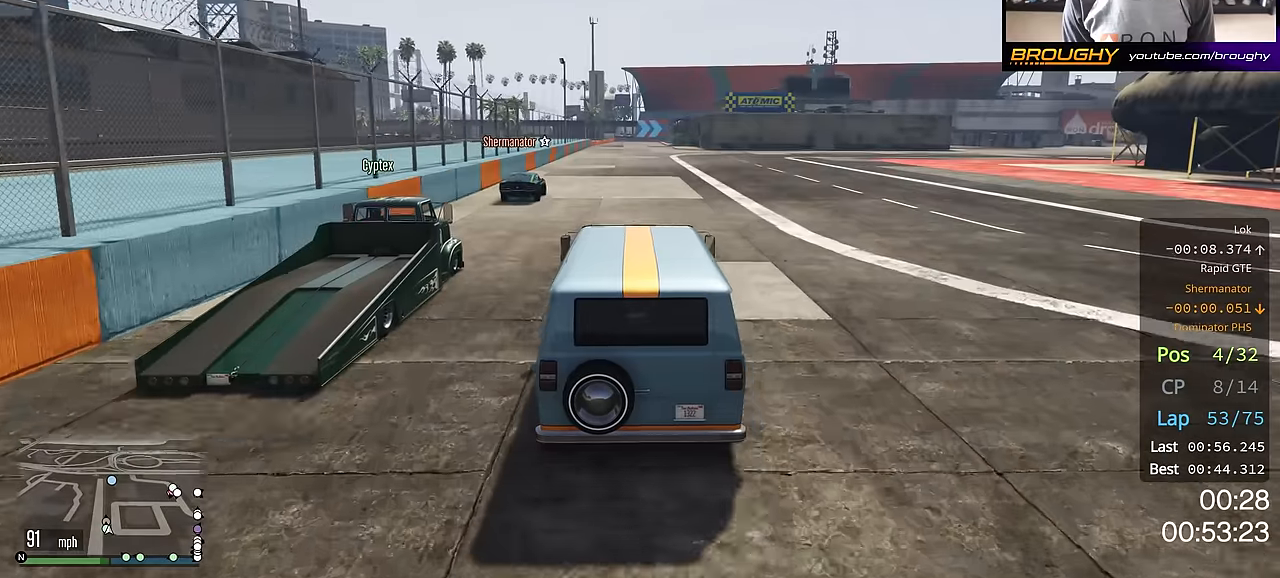
Gameplay with a controller (Xbox layout); each line is a JSON object with the inputs held at the frame after it. "events" lists button and stick changes between this image and that frame as [ms after this image, input, new state], when the widget could be followed in between.
{"buttons": ["R2"], "left_stick": "center", "right_stick": "center", "events": [[217, "left_stick", "up-left"], [334, "left_stick", "center"]]}
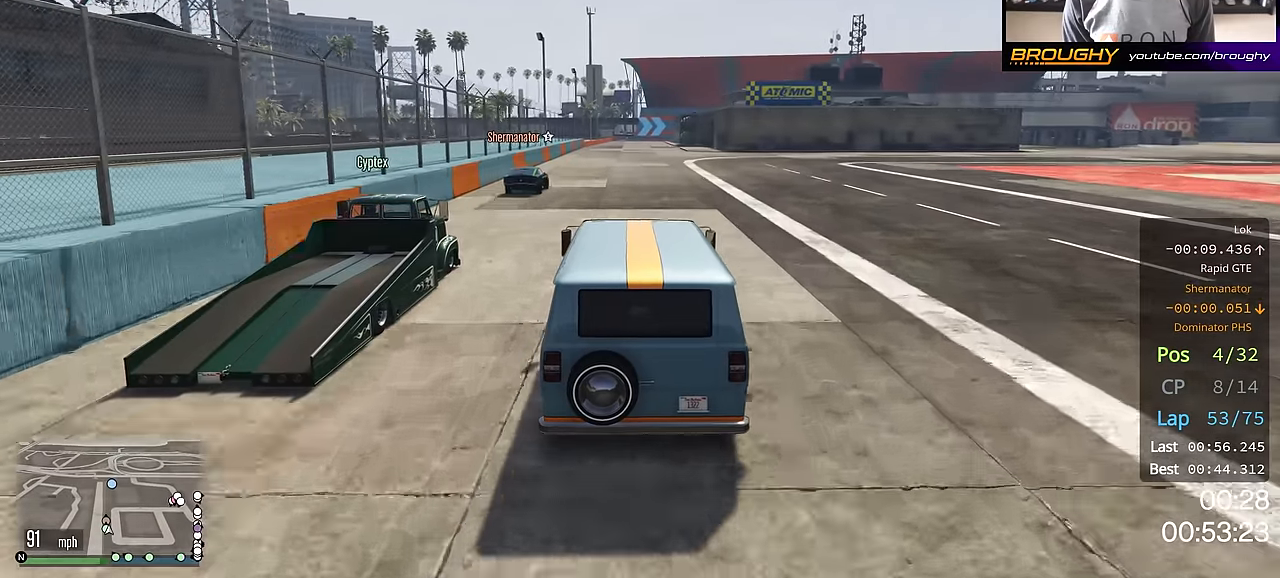
{"buttons": ["R2"], "left_stick": "center", "right_stick": "center", "events": []}
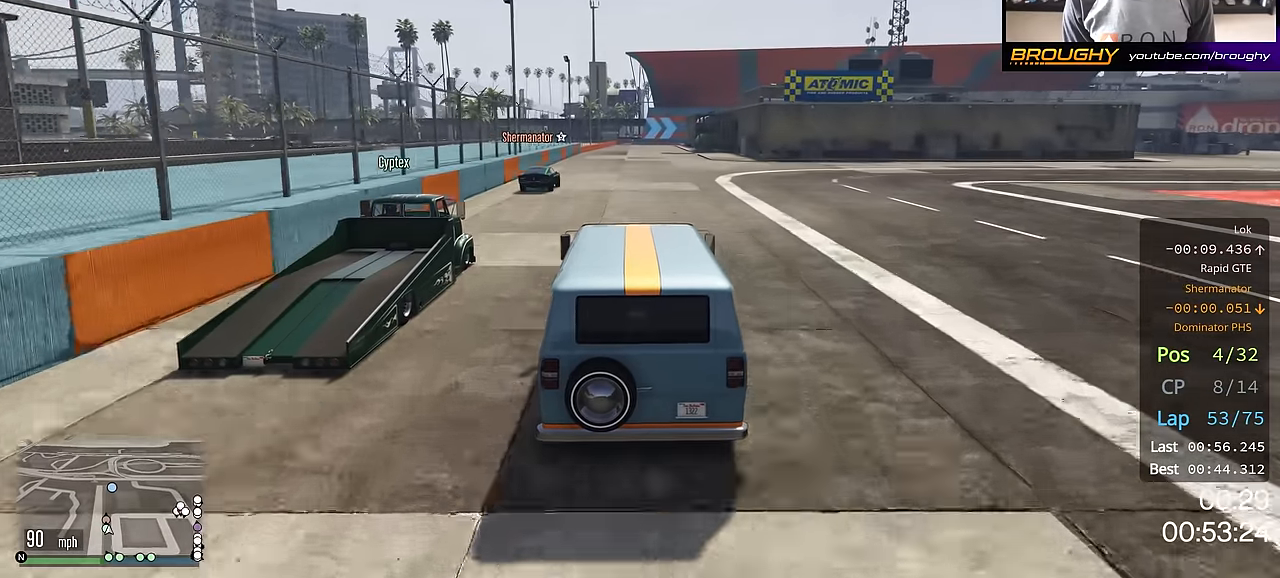
{"buttons": ["R2"], "left_stick": "center", "right_stick": "center", "events": []}
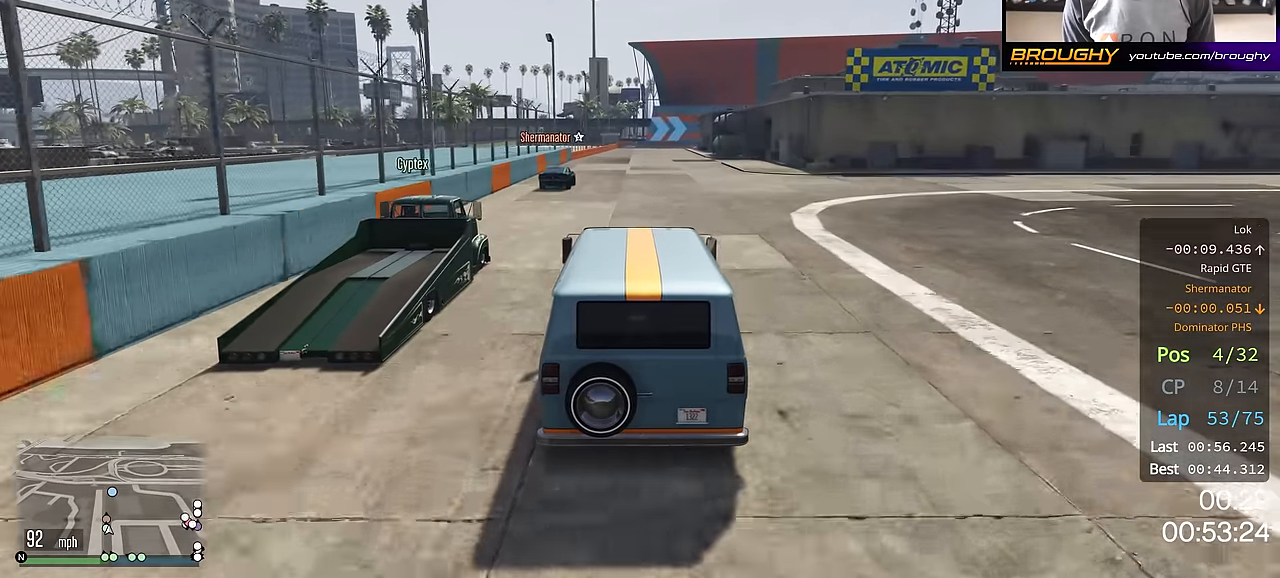
{"buttons": ["R2"], "left_stick": "center", "right_stick": "center", "events": []}
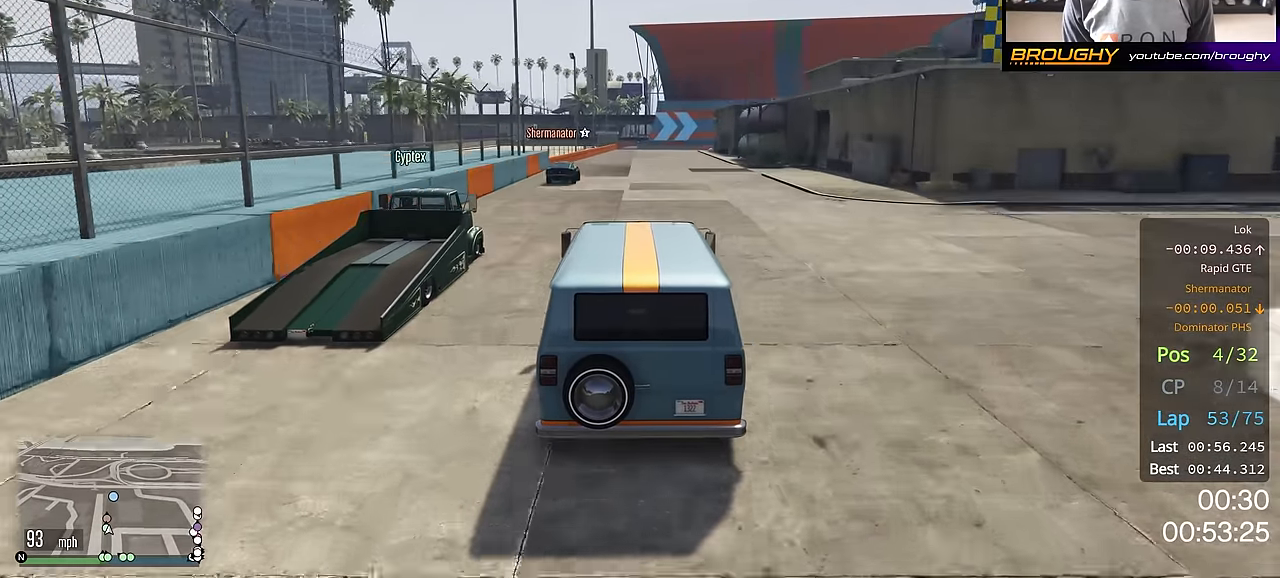
{"buttons": ["R2"], "left_stick": "center", "right_stick": "center", "events": []}
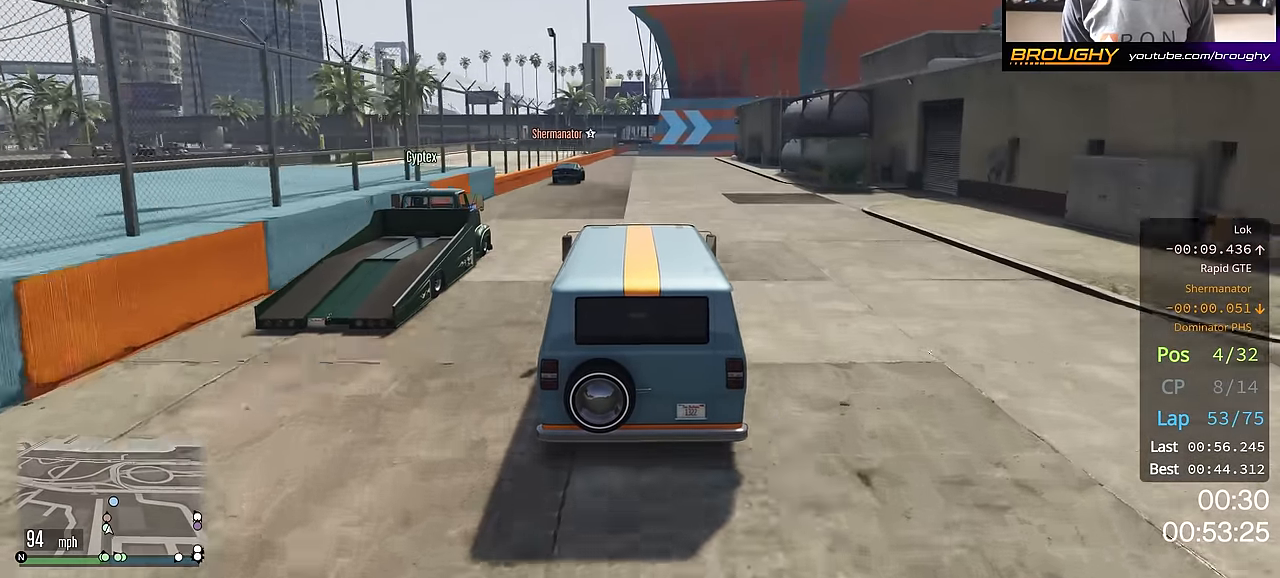
{"buttons": ["L2", "R2"], "left_stick": "right", "right_stick": "center", "events": [[418, "left_stick", "right"], [501, "L2", "down"]]}
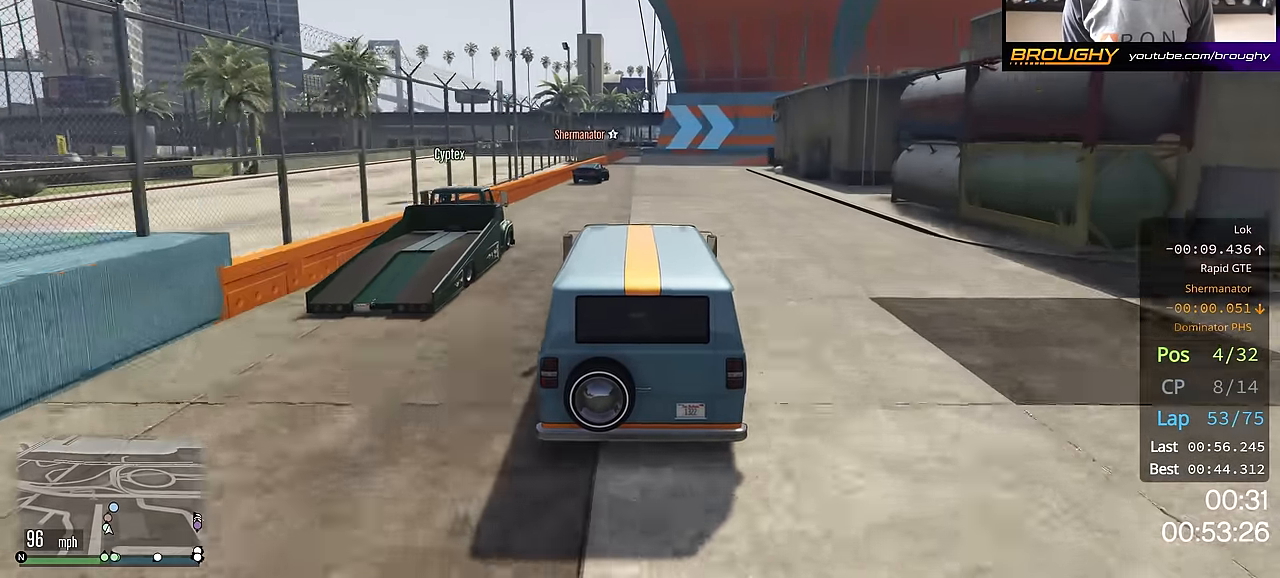
{"buttons": ["L2"], "left_stick": "right", "right_stick": "center", "events": [[83, "R2", "up"], [133, "left_stick", "center"], [250, "left_stick", "right"]]}
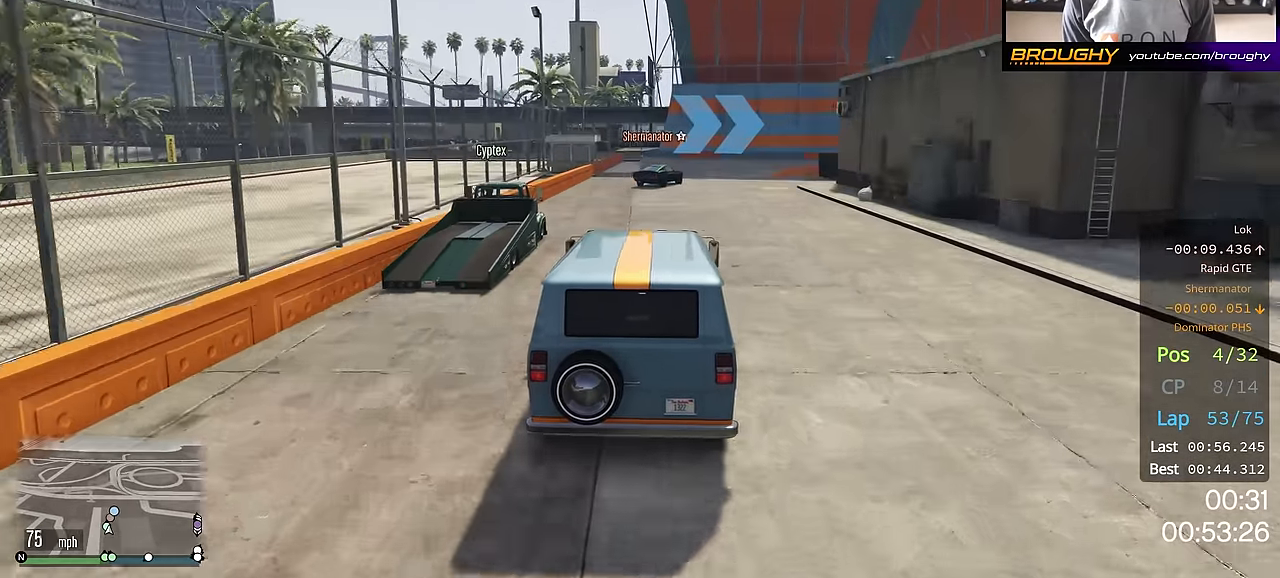
{"buttons": [], "left_stick": "right", "right_stick": "center", "events": [[50, "L2", "up"], [167, "L2", "down"], [301, "L2", "up"], [351, "left_stick", "center"], [501, "left_stick", "right"]]}
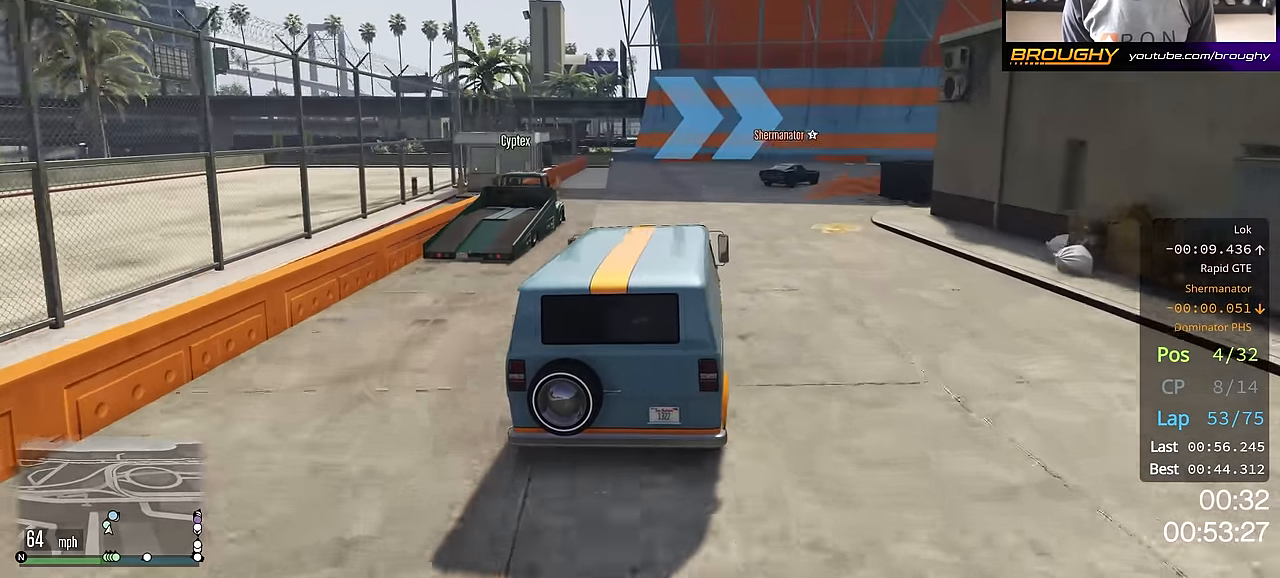
{"buttons": ["R2"], "left_stick": "down-right", "right_stick": "center", "events": [[167, "left_stick", "center"], [200, "R2", "down"], [417, "left_stick", "down-right"]]}
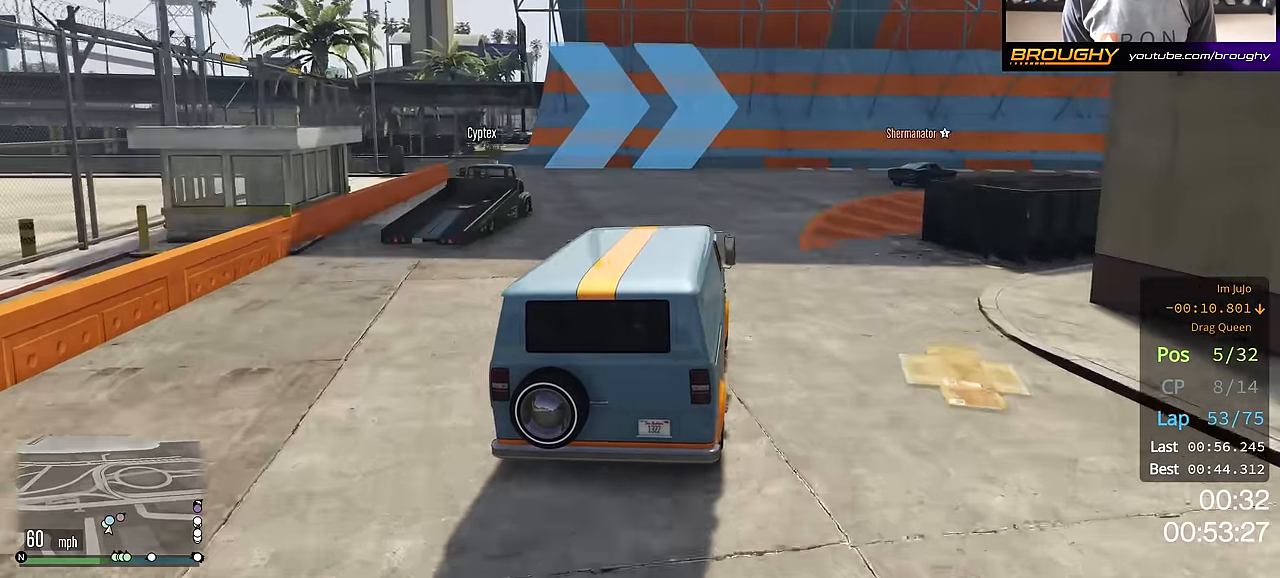
{"buttons": ["R2"], "left_stick": "down-right", "right_stick": "center", "events": [[151, "R2", "up"], [384, "R2", "down"]]}
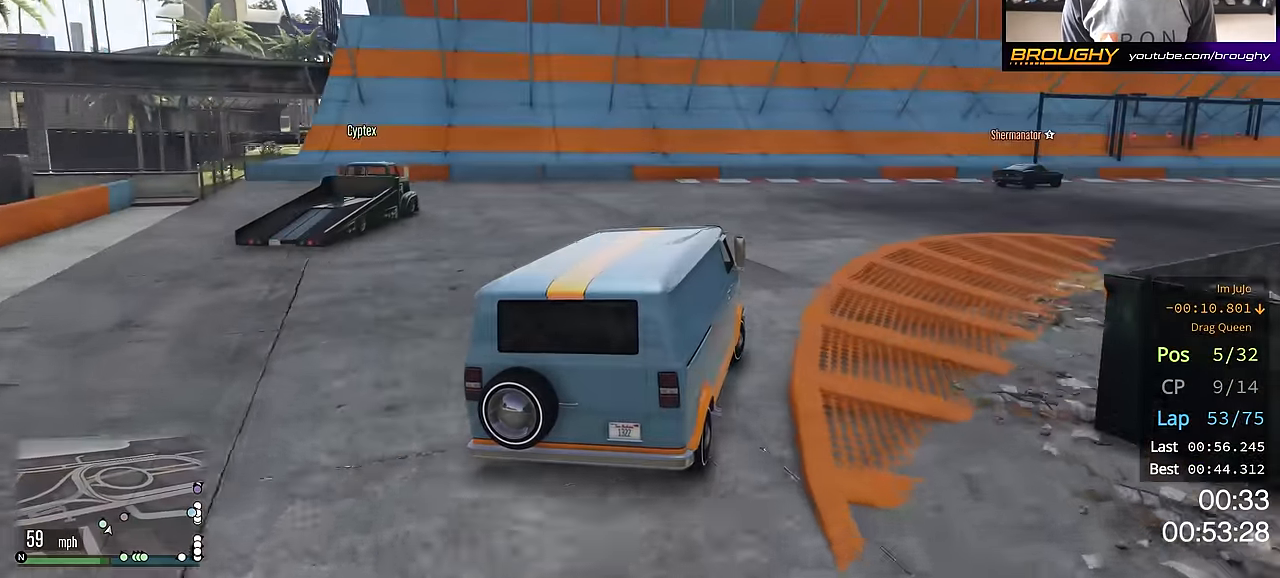
{"buttons": ["R2"], "left_stick": "right", "right_stick": "center", "events": [[183, "left_stick", "center"], [283, "left_stick", "right"]]}
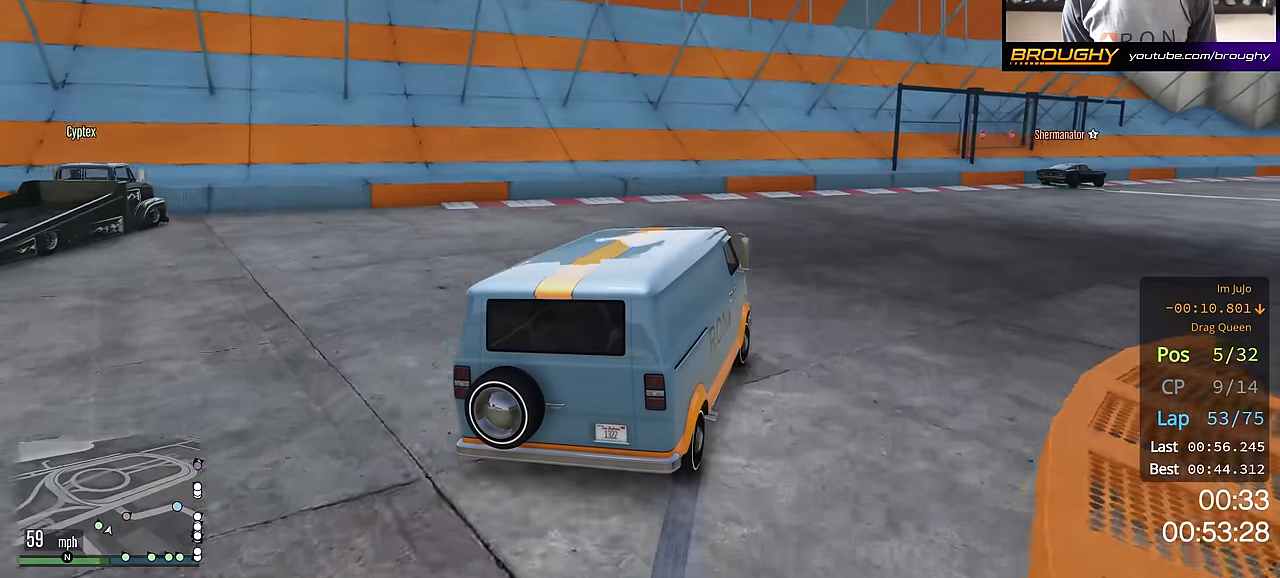
{"buttons": ["R2"], "left_stick": "right", "right_stick": "center", "events": []}
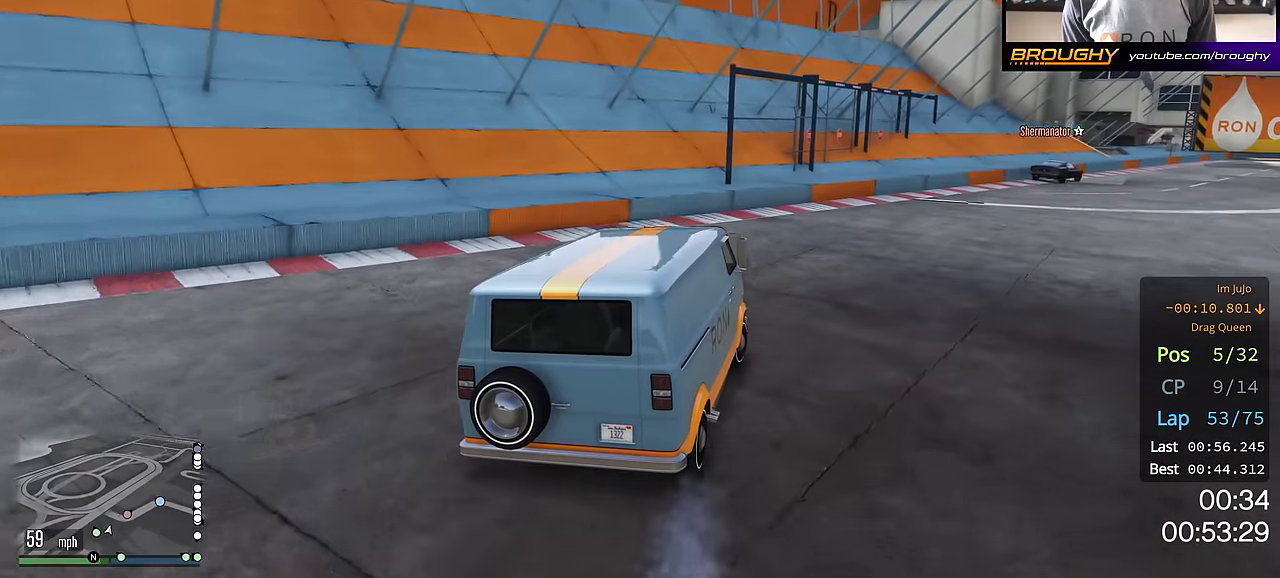
{"buttons": ["R2"], "left_stick": "right", "right_stick": "center", "events": [[351, "left_stick", "center"], [501, "left_stick", "right"]]}
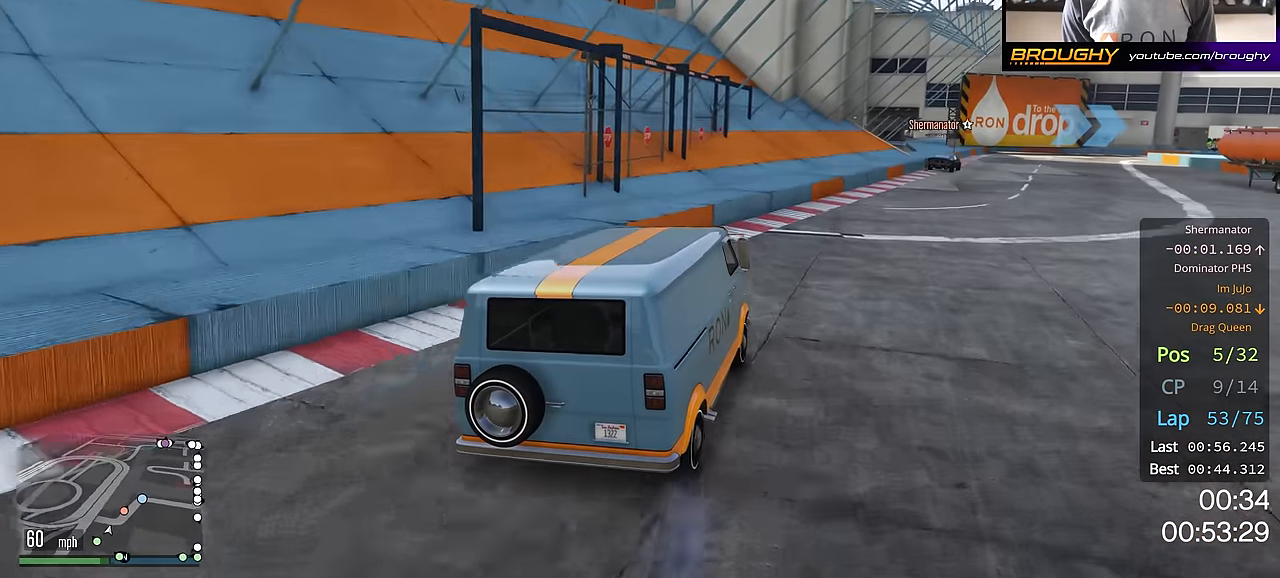
{"buttons": ["R2"], "left_stick": "right", "right_stick": "center", "events": [[217, "left_stick", "center"], [417, "left_stick", "right"]]}
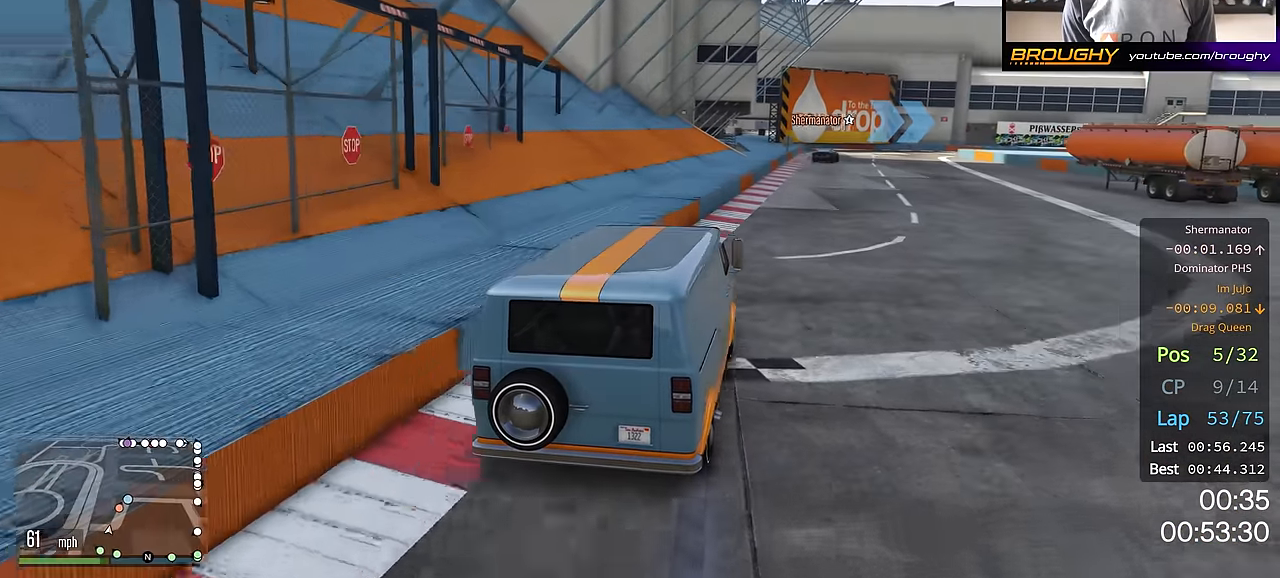
{"buttons": ["R2"], "left_stick": "center", "right_stick": "center", "events": [[184, "left_stick", "center"]]}
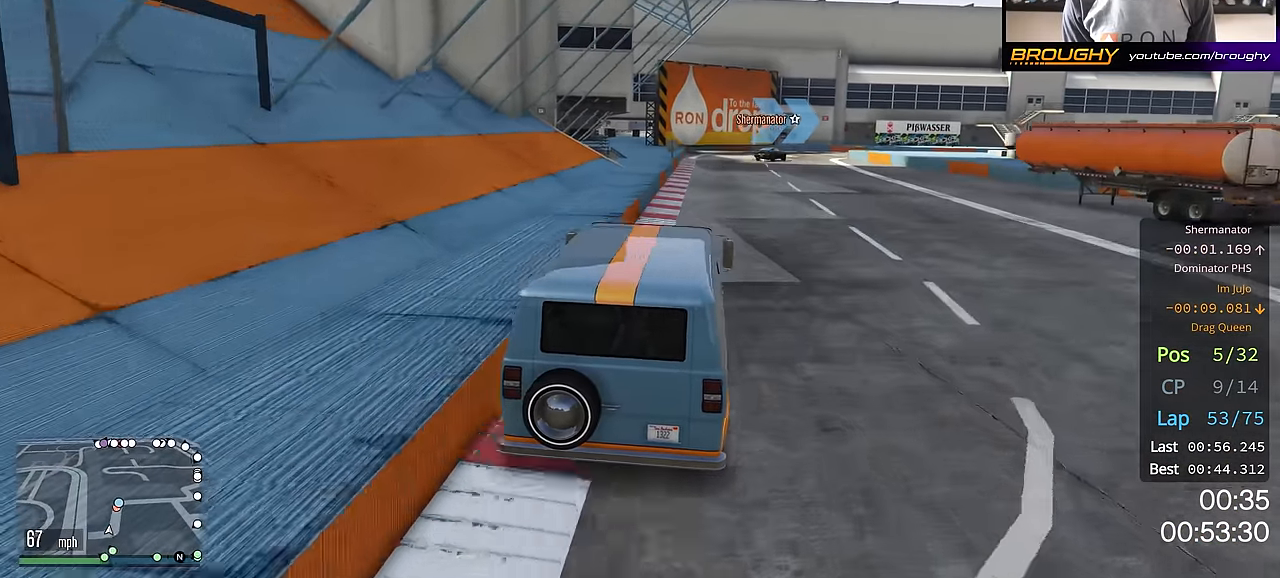
{"buttons": ["R2"], "left_stick": "center", "right_stick": "center", "events": []}
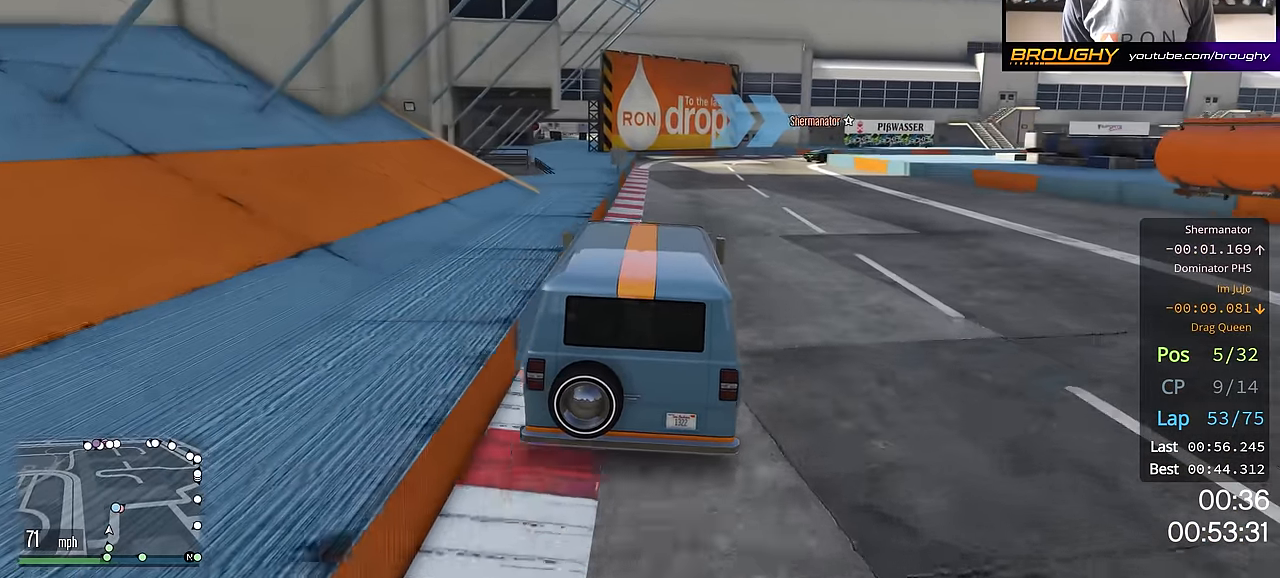
{"buttons": ["R2"], "left_stick": "right", "right_stick": "center", "events": [[134, "left_stick", "right"], [384, "left_stick", "center"], [434, "left_stick", "right"]]}
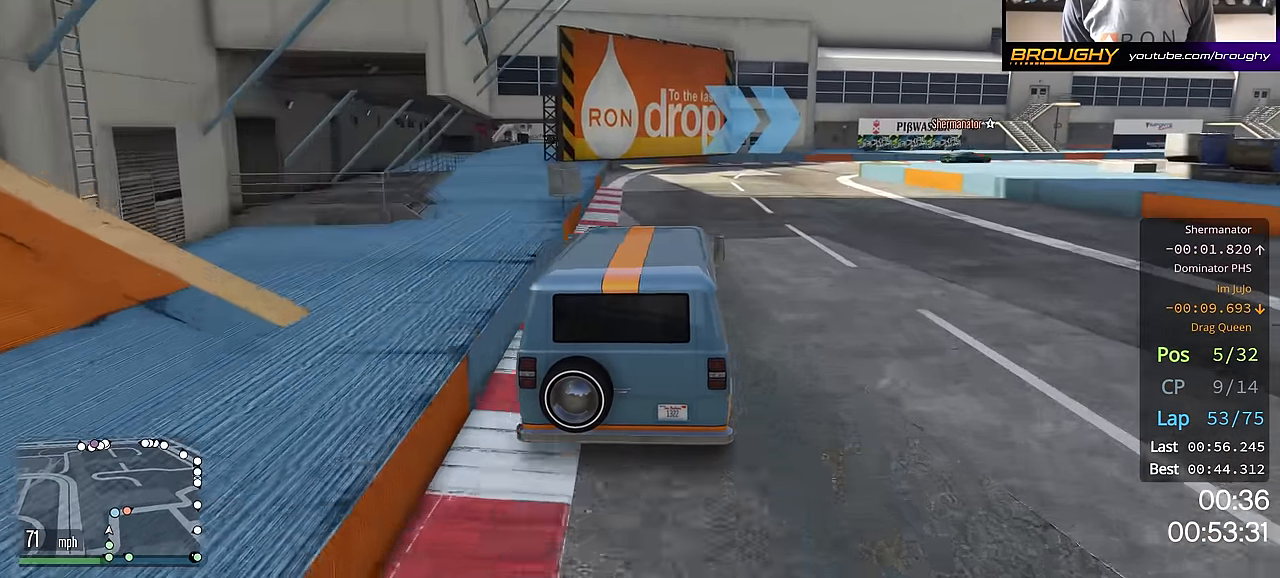
{"buttons": ["R2"], "left_stick": "right", "right_stick": "center", "events": [[17, "R2", "up"], [100, "left_stick", "center"], [217, "left_stick", "right"], [367, "left_stick", "center"], [384, "R2", "down"], [484, "left_stick", "right"]]}
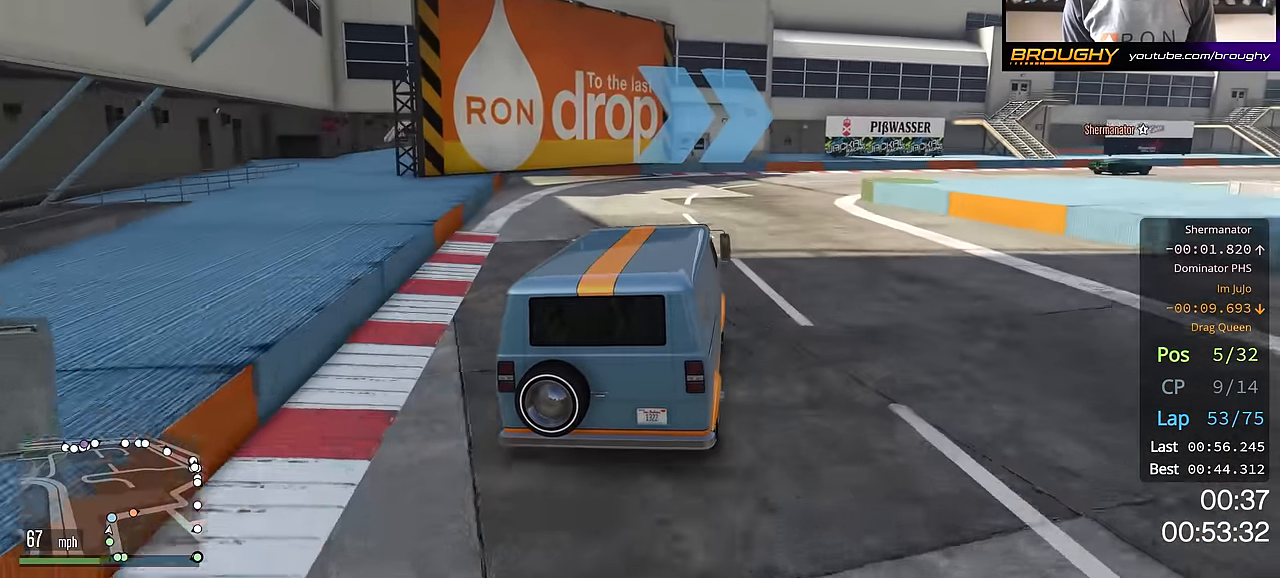
{"buttons": ["R2"], "left_stick": "down-right", "right_stick": "center", "events": [[184, "R2", "up"], [234, "left_stick", "center"], [301, "left_stick", "down-right"], [418, "R2", "down"]]}
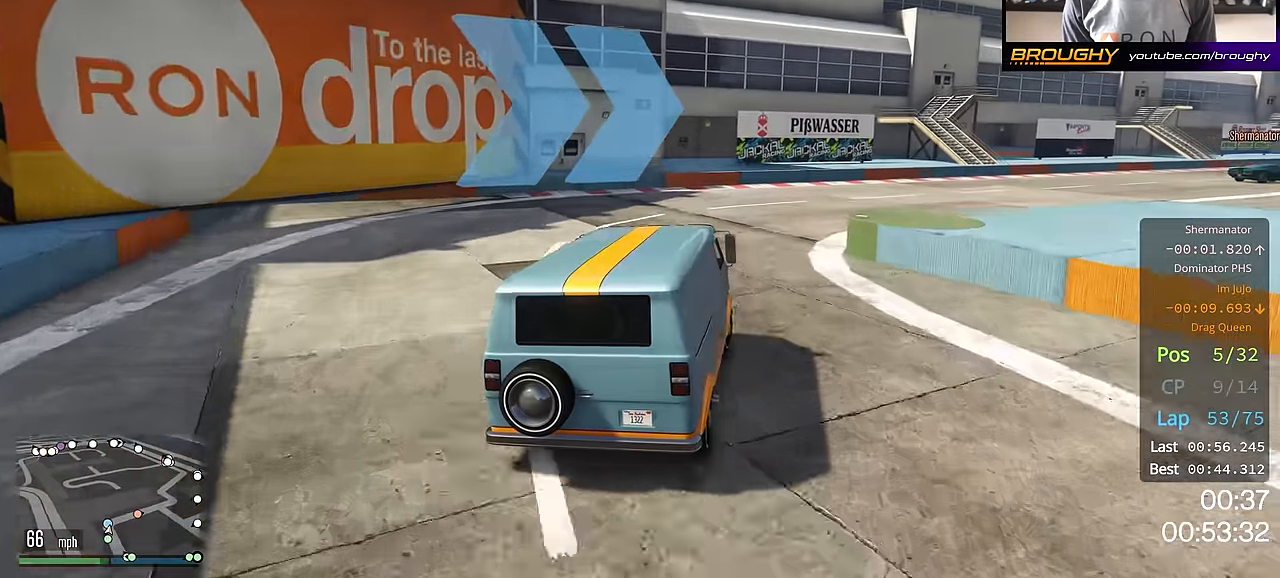
{"buttons": [], "left_stick": "down-right", "right_stick": "center", "events": [[67, "R2", "up"]]}
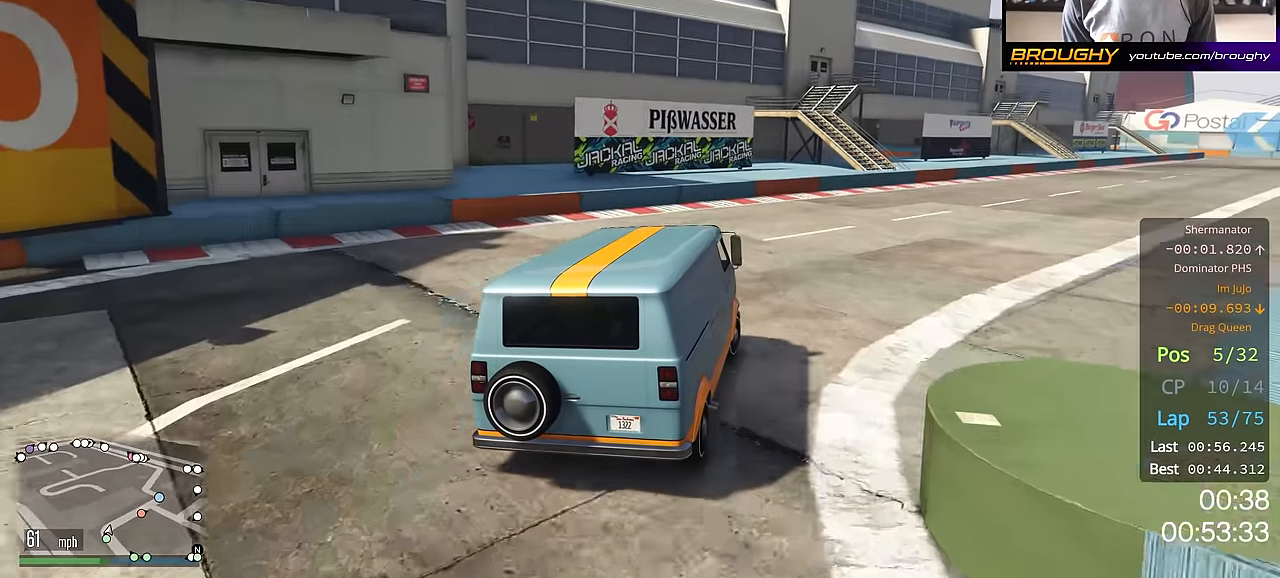
{"buttons": ["R2"], "left_stick": "down-right", "right_stick": "center", "events": [[250, "R2", "down"]]}
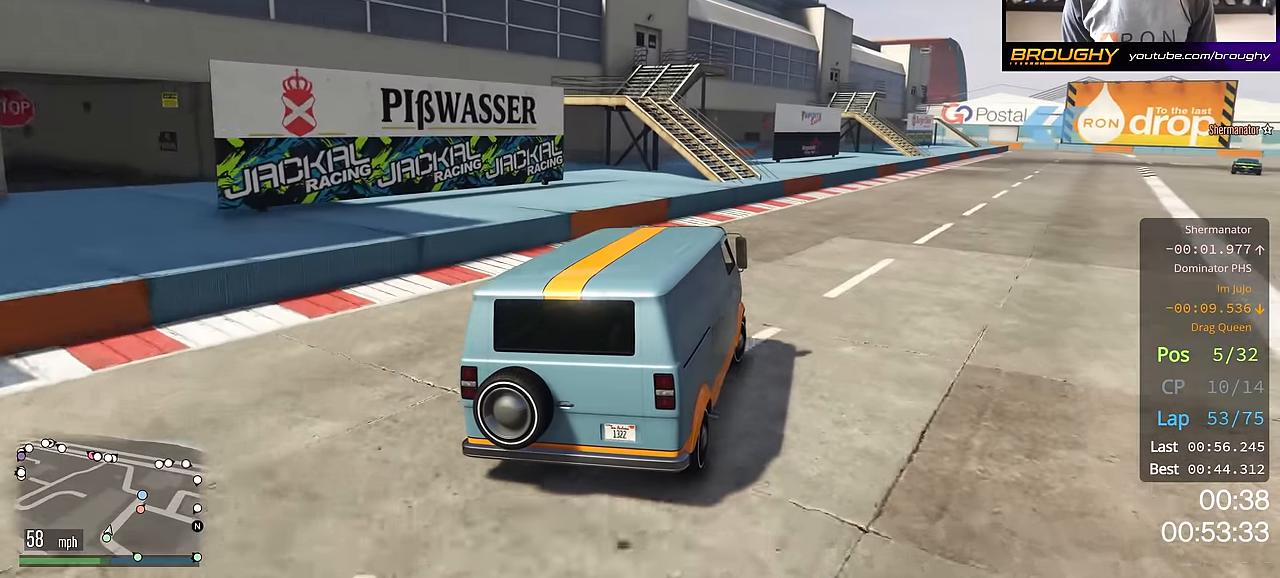
{"buttons": ["R2"], "left_stick": "right", "right_stick": "center", "events": [[401, "left_stick", "center"], [501, "left_stick", "right"]]}
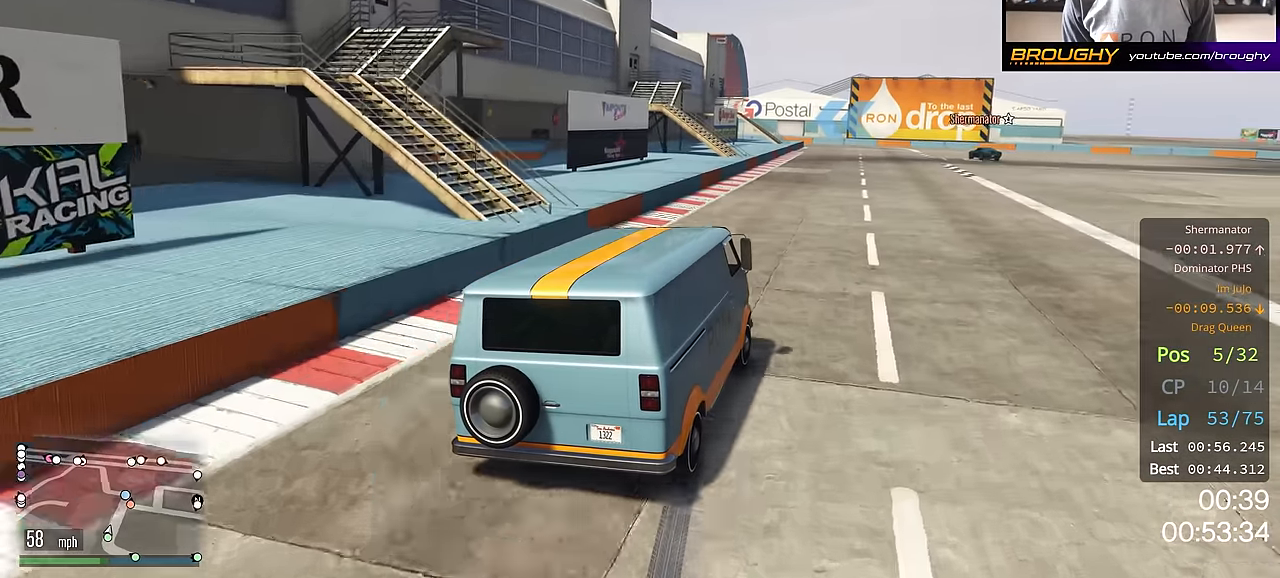
{"buttons": ["R2"], "left_stick": "right", "right_stick": "center", "events": [[334, "left_stick", "center"], [467, "left_stick", "right"]]}
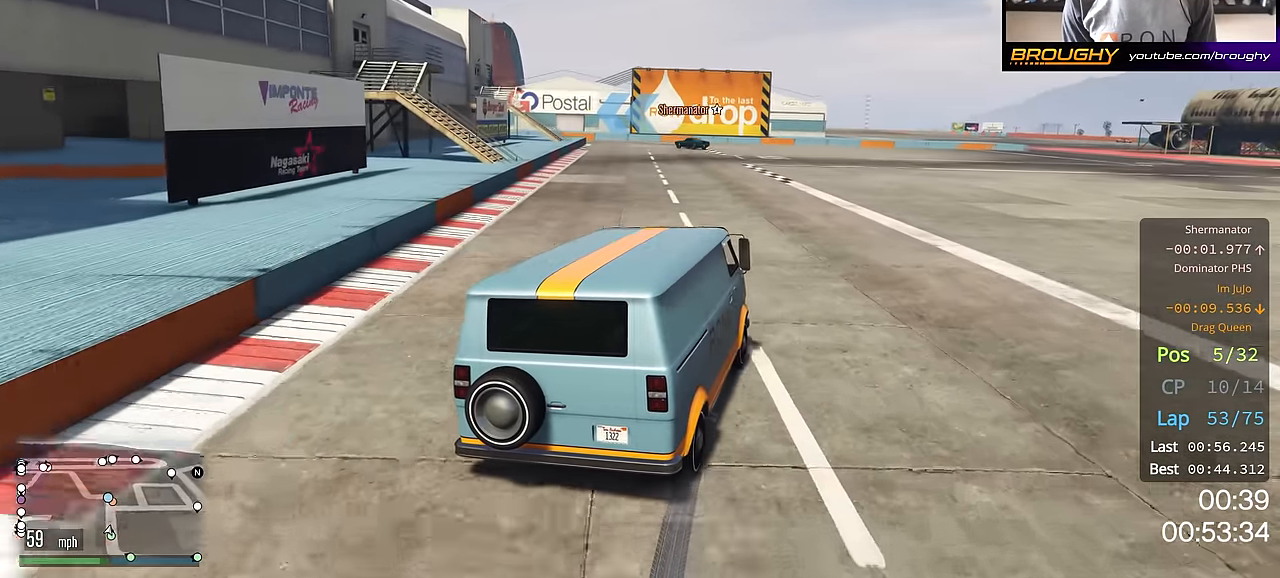
{"buttons": ["R2"], "left_stick": "center", "right_stick": "center", "events": [[151, "left_stick", "center"]]}
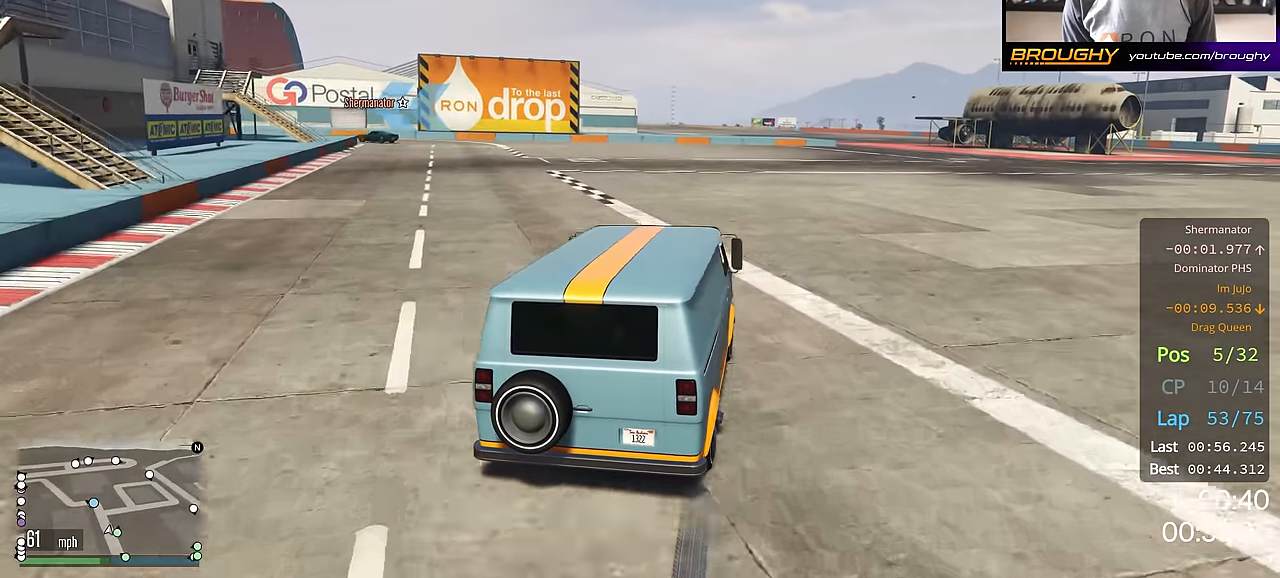
{"buttons": ["R2"], "left_stick": "up-left", "right_stick": "center", "events": [[33, "left_stick", "up-left"]]}
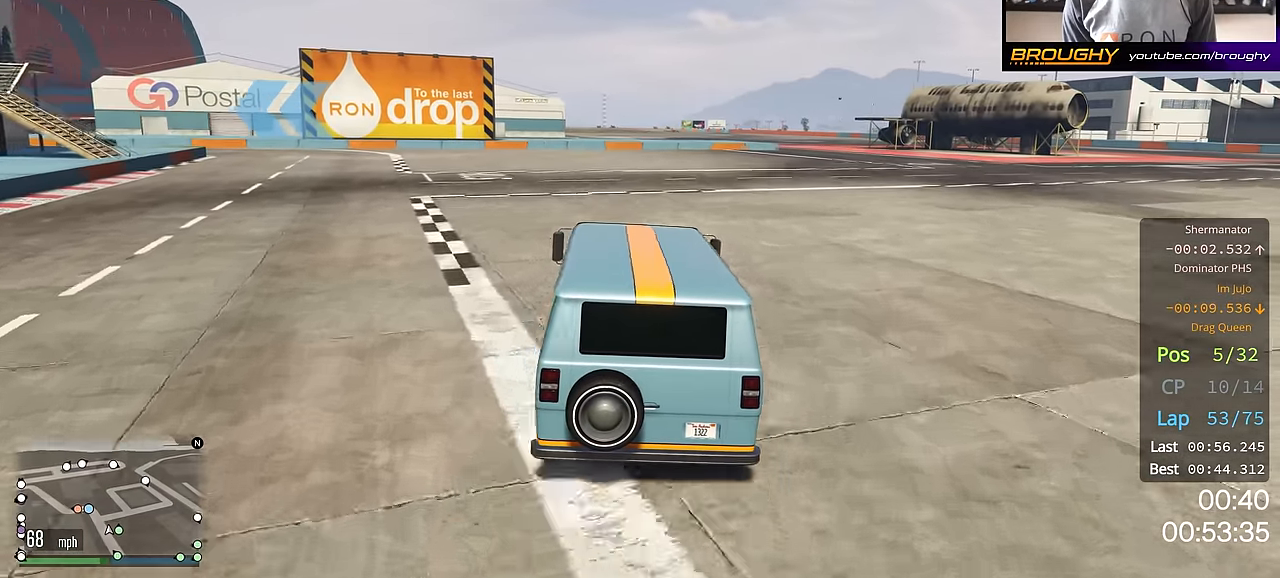
{"buttons": [], "left_stick": "up-left", "right_stick": "center", "events": [[367, "R2", "up"]]}
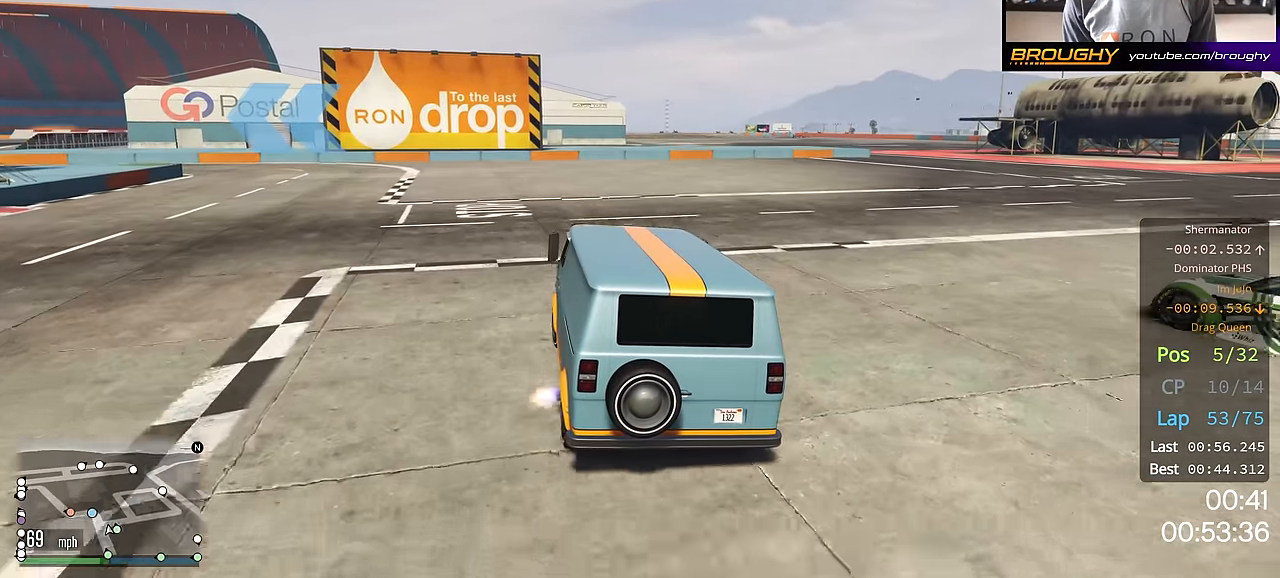
{"buttons": [], "left_stick": "up-left", "right_stick": "center", "events": []}
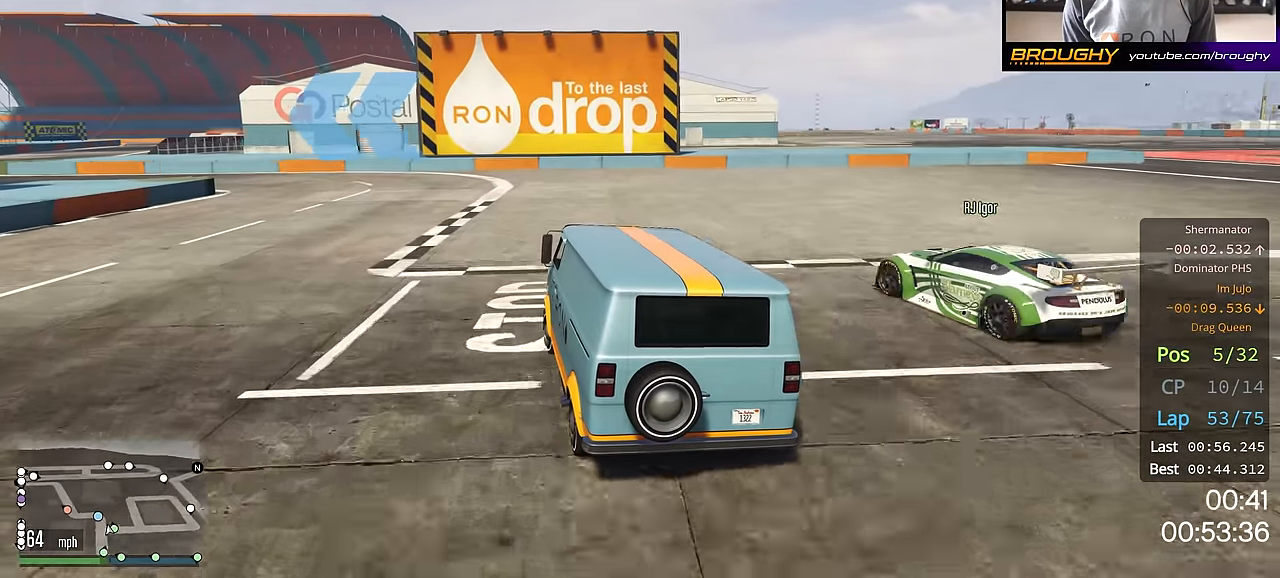
{"buttons": [], "left_stick": "up-left", "right_stick": "center", "events": [[66, "L2", "down"], [150, "L2", "up"]]}
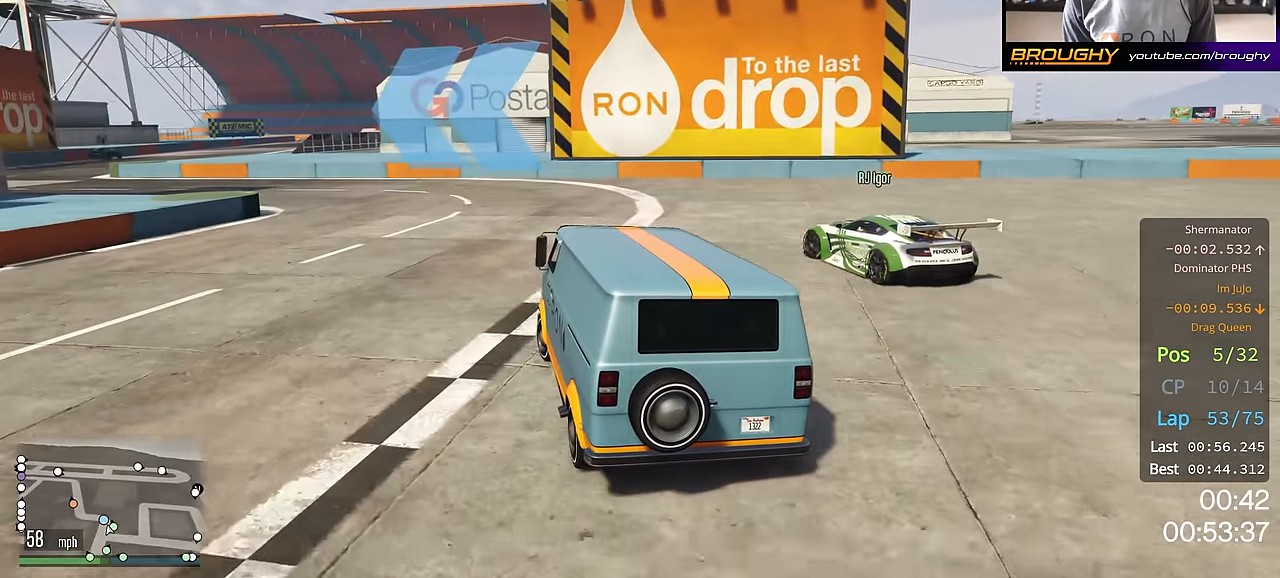
{"buttons": [], "left_stick": "up-left", "right_stick": "center", "events": []}
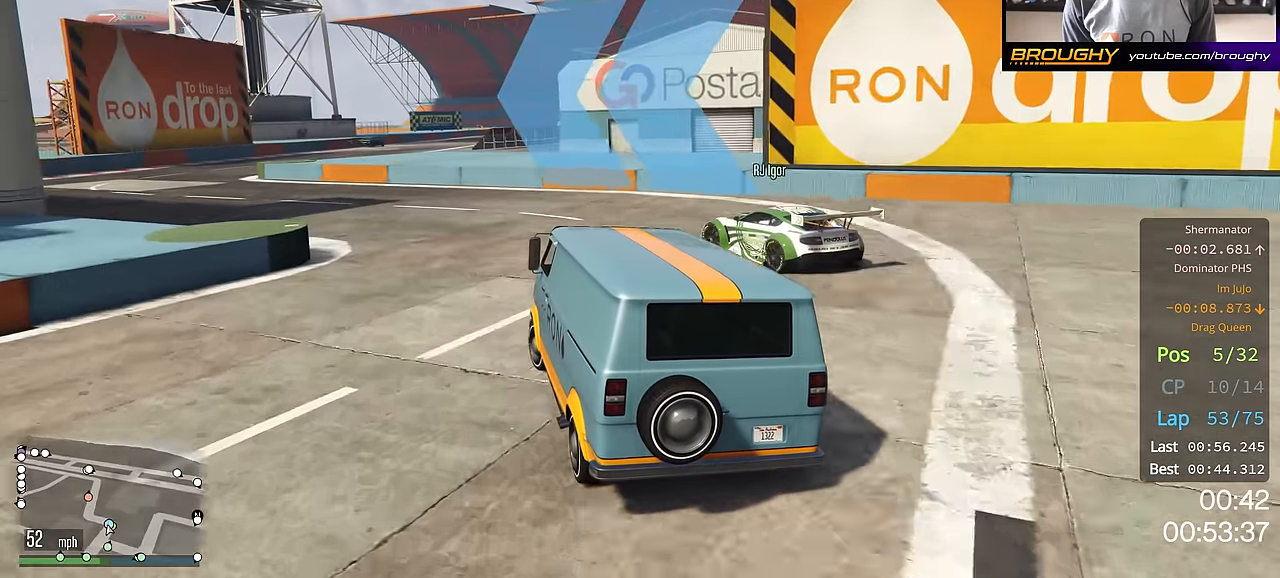
{"buttons": ["R2"], "left_stick": "up-left", "right_stick": "center", "events": [[16, "R2", "down"]]}